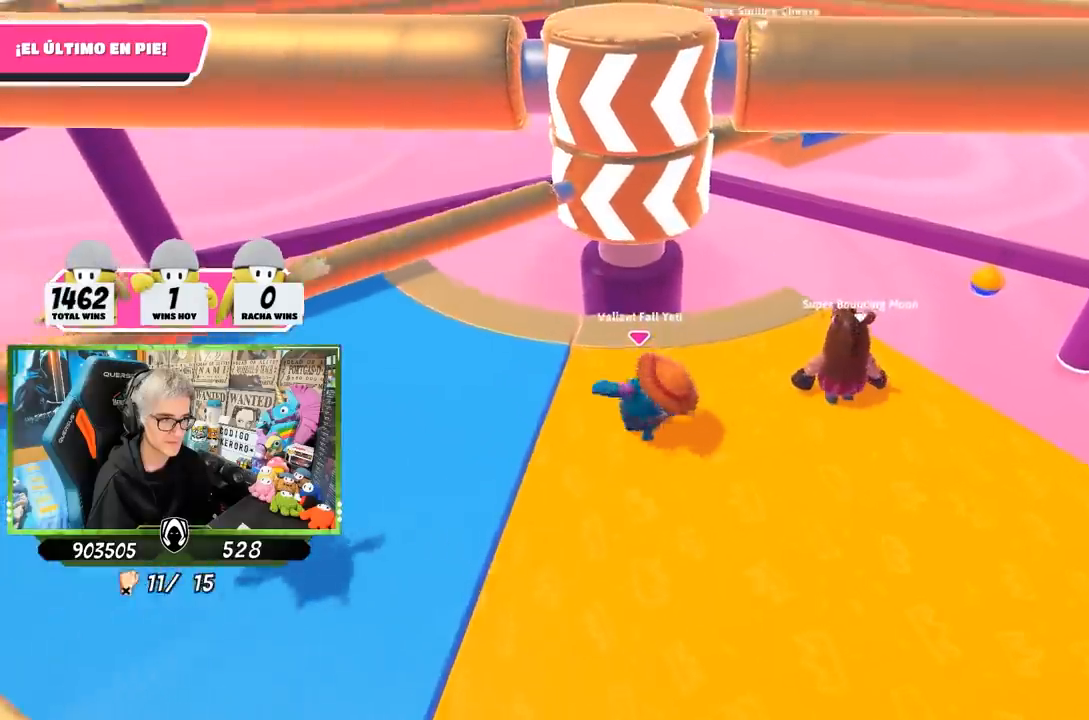
Gameplay with a controller (PlayStation layout); each line is a JSON object with the inputs held at the frame after it. "events" lists button and stick changes between this image and that frame as [ms after this image, input, new state], when the widget could be followed in between.
{"buttons": [], "left_stick": "left", "right_stick": "right", "events": [[83, "left_stick", "down-left"], [283, "left_stick", "down-right"], [417, "left_stick", "left"], [483, "right_stick", "right"]]}
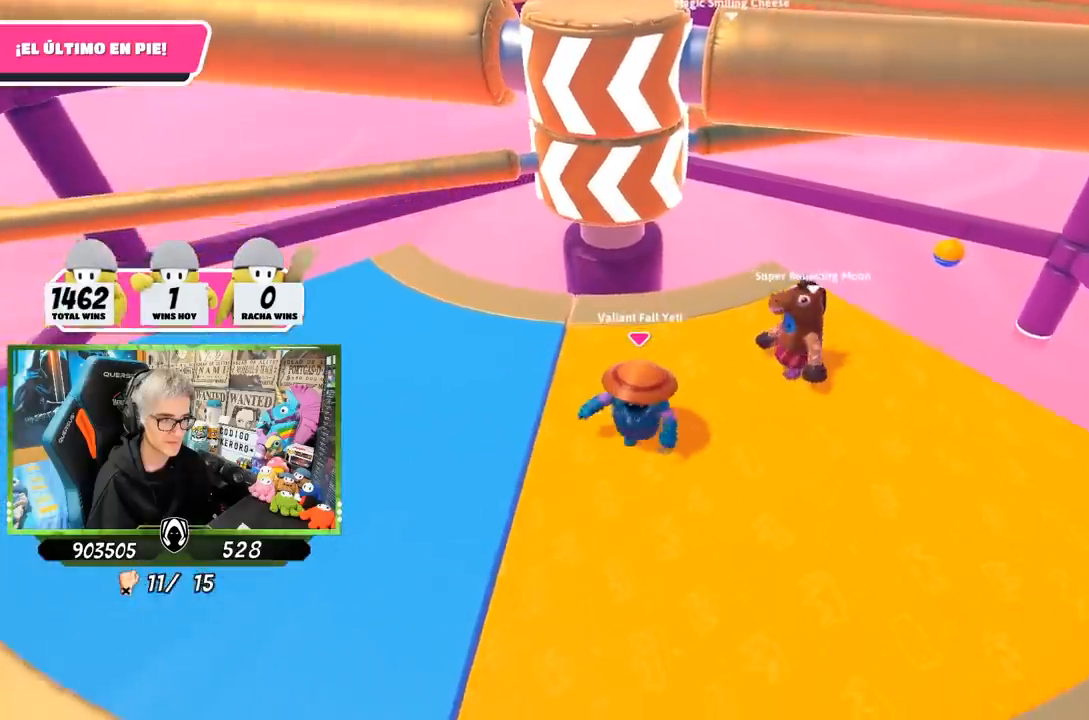
{"buttons": [], "left_stick": "up-left", "right_stick": "center", "events": [[83, "left_stick", "center"], [83, "right_stick", "center"], [217, "left_stick", "up-left"]]}
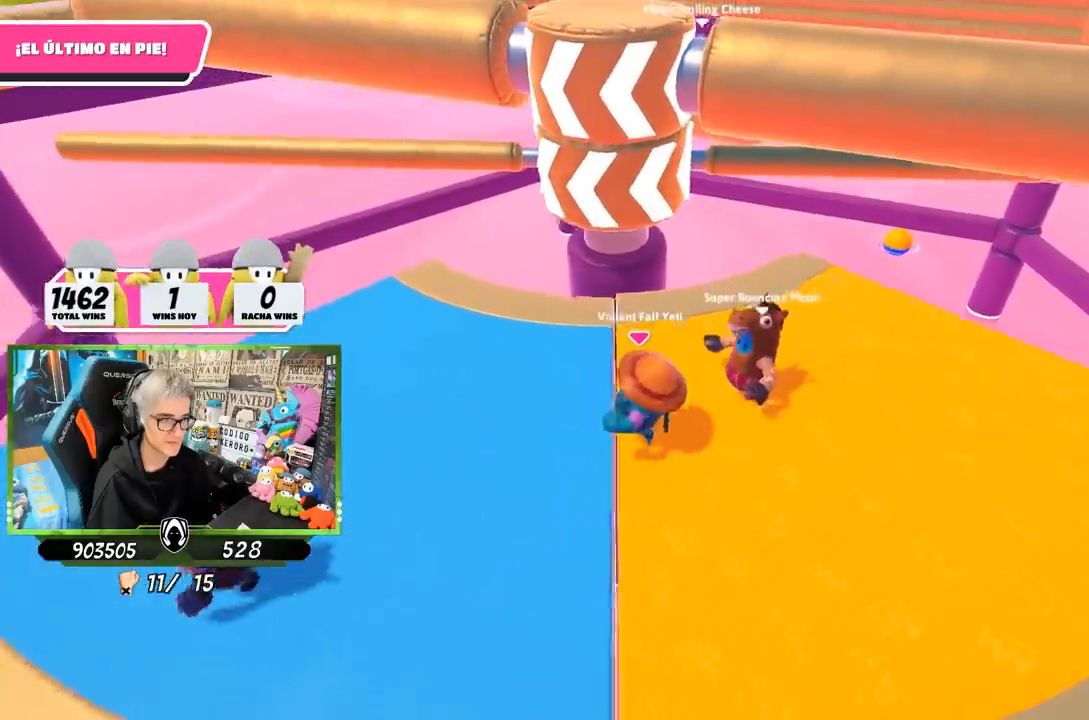
{"buttons": [], "left_stick": "up", "right_stick": "down-right", "events": [[467, "right_stick", "down-right"], [483, "left_stick", "up"]]}
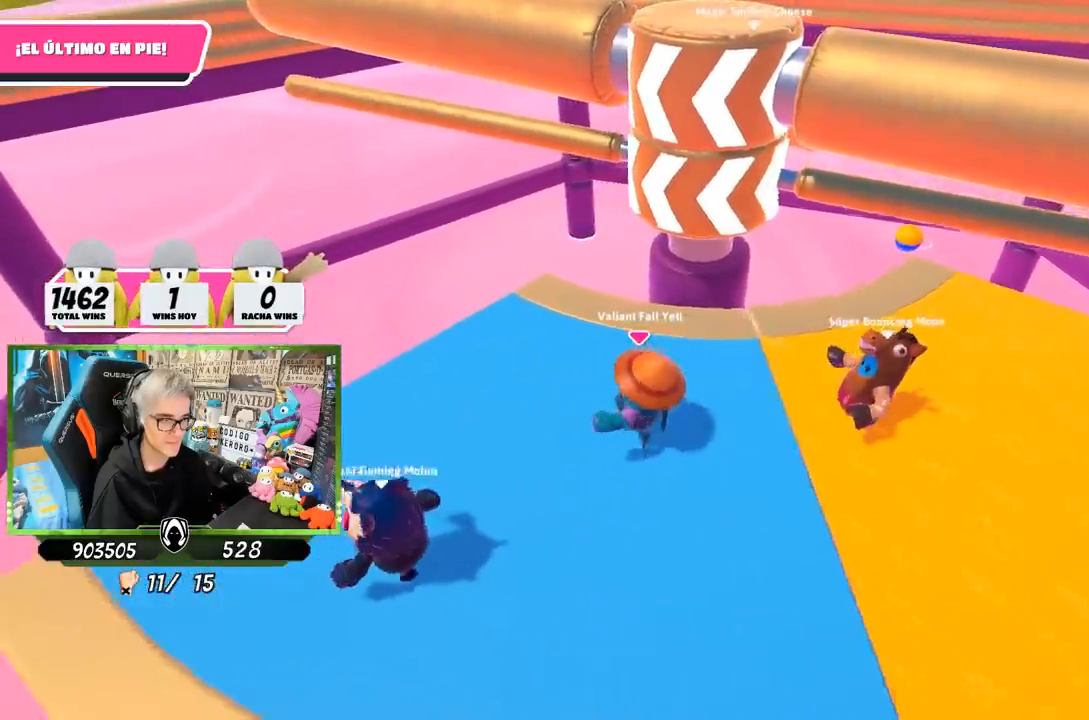
{"buttons": [], "left_stick": "up-right", "right_stick": "down-right", "events": [[283, "left_stick", "down-left"], [350, "left_stick", "left"], [450, "left_stick", "up-right"]]}
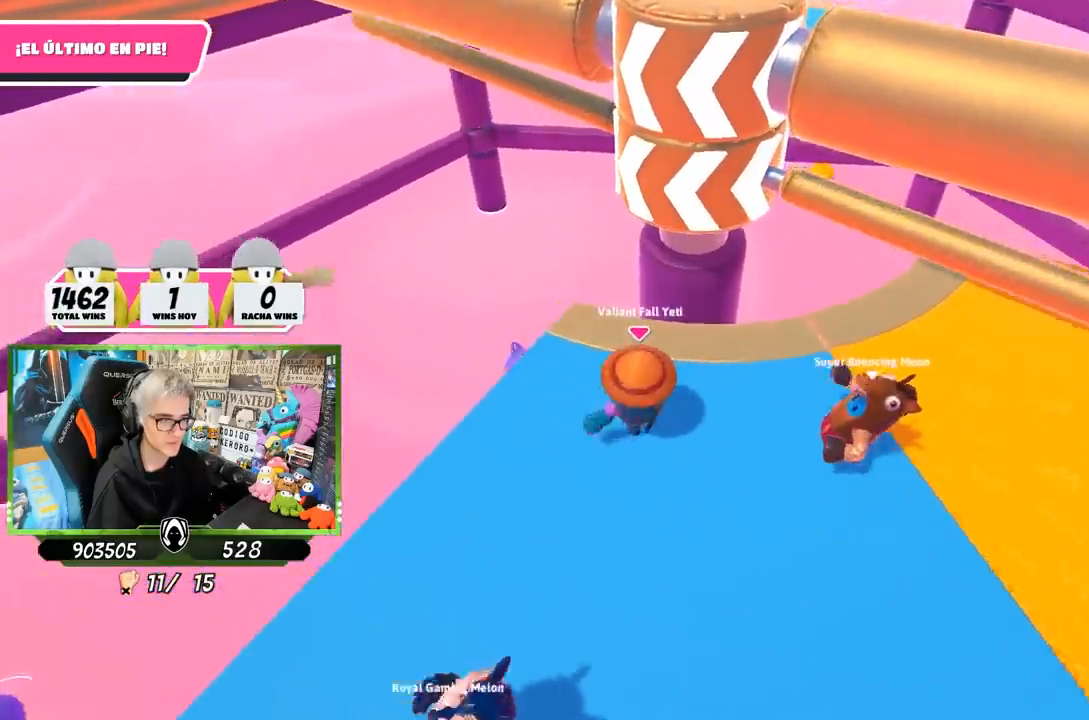
{"buttons": [], "left_stick": "center", "right_stick": "center", "events": [[133, "left_stick", "left"], [250, "left_stick", "center"], [283, "right_stick", "center"]]}
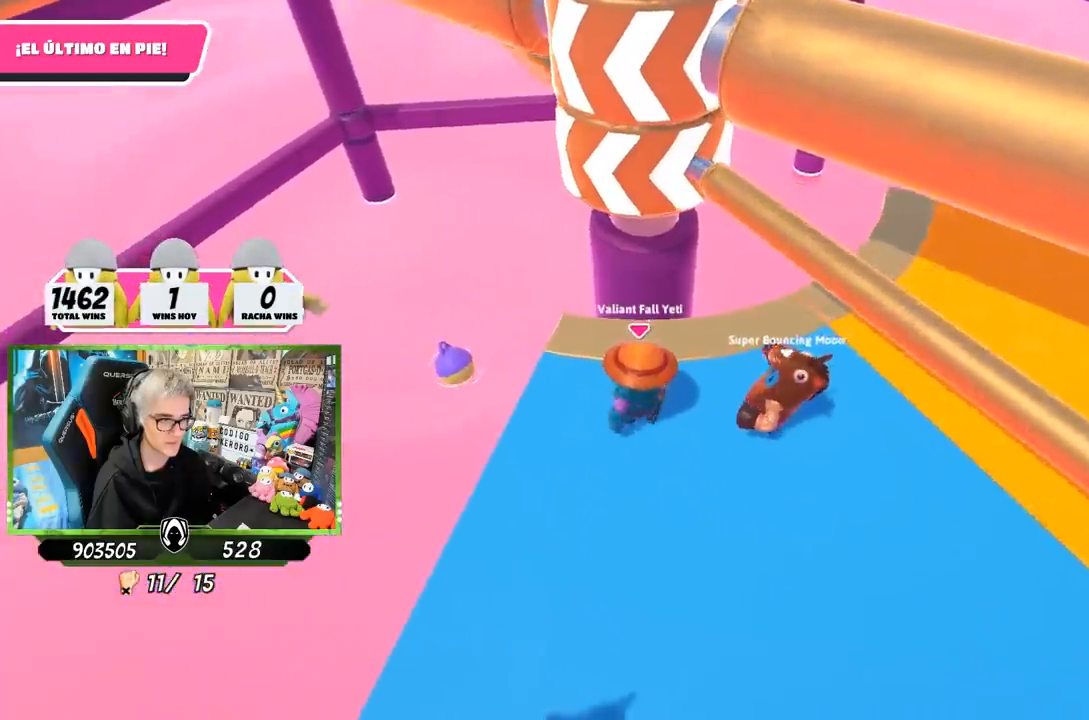
{"buttons": [], "left_stick": "right", "right_stick": "center", "events": [[50, "left_stick", "up"], [117, "left_stick", "center"], [217, "CROSS", "down"], [217, "left_stick", "right"], [383, "CROSS", "up"], [383, "left_stick", "left"], [483, "left_stick", "right"]]}
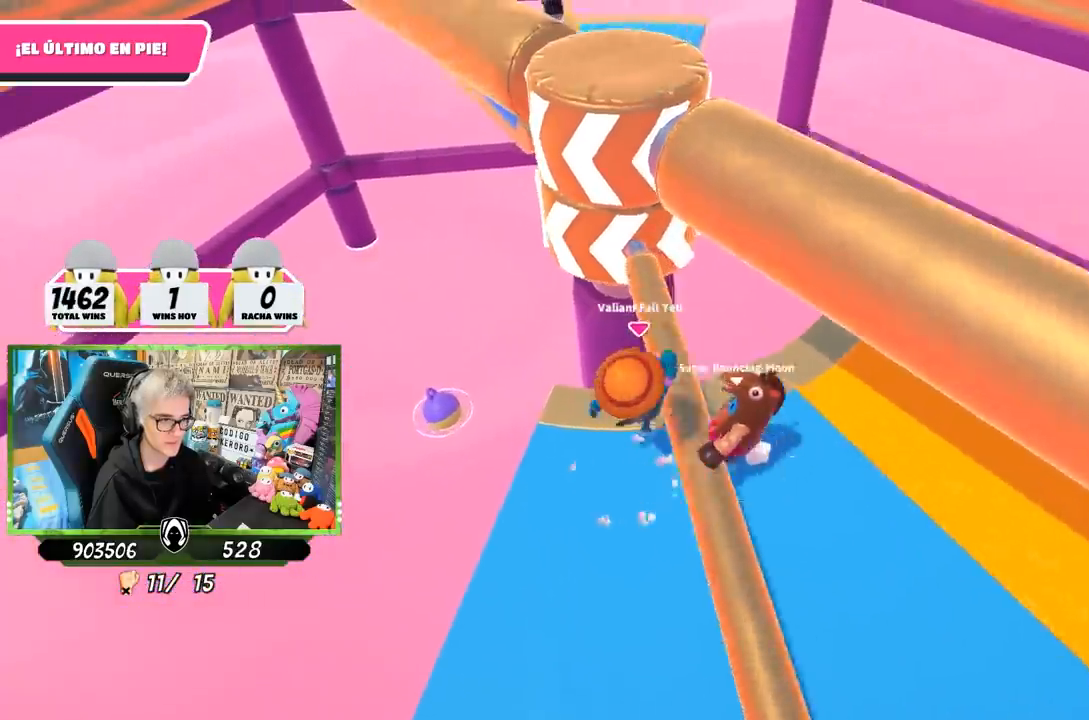
{"buttons": [], "left_stick": "down-left", "right_stick": "center", "events": [[150, "left_stick", "left"], [267, "left_stick", "down-left"], [283, "right_stick", "up"], [450, "right_stick", "center"]]}
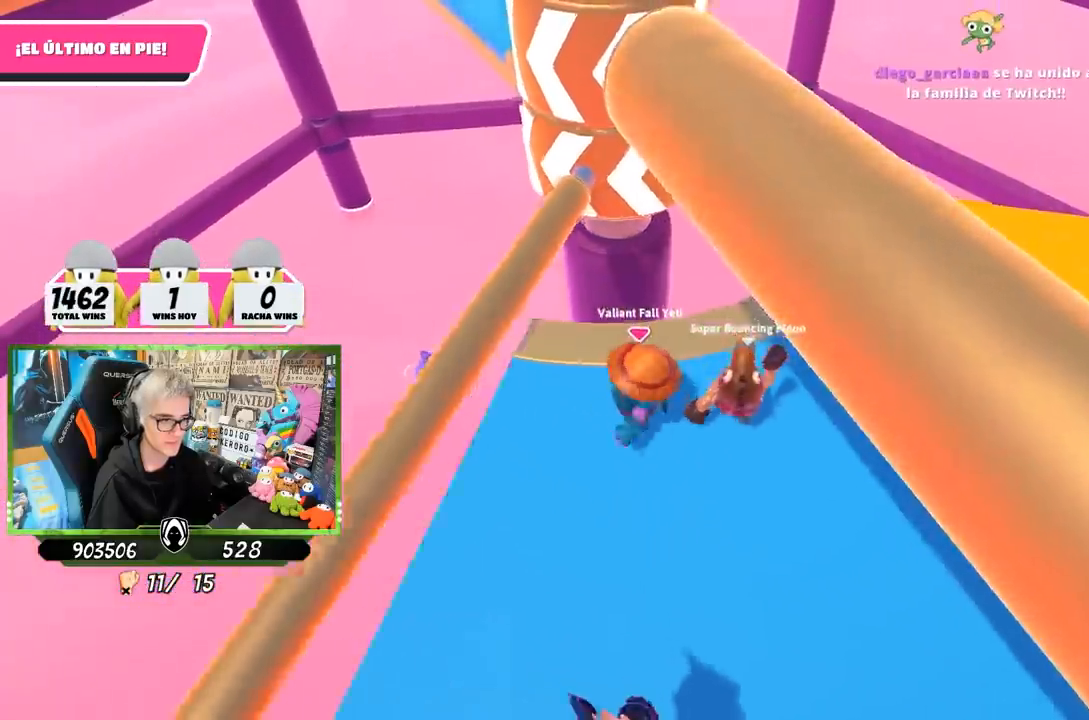
{"buttons": [], "left_stick": "left", "right_stick": "up", "events": [[117, "left_stick", "center"], [150, "right_stick", "up"], [183, "L2", "down"], [283, "right_stick", "center"], [350, "L2", "up"], [383, "left_stick", "left"], [483, "right_stick", "up"]]}
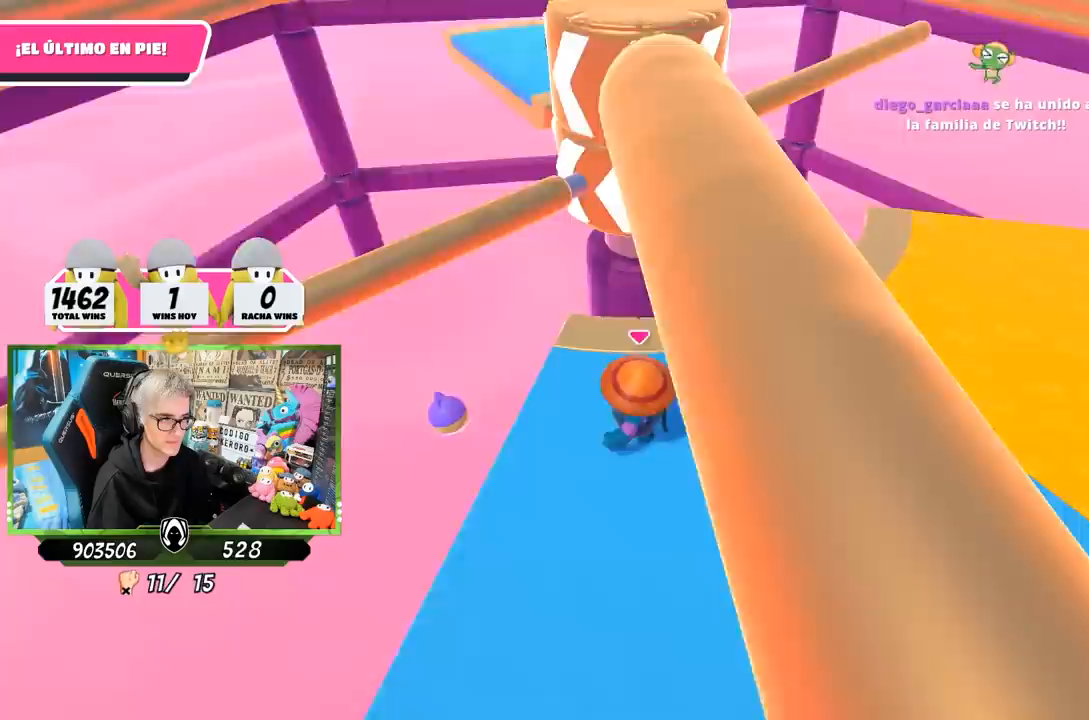
{"buttons": [], "left_stick": "down", "right_stick": "center", "events": [[50, "left_stick", "right"], [150, "right_stick", "center"], [183, "left_stick", "center"], [250, "left_stick", "down-left"], [317, "L2", "down"], [317, "left_stick", "down"], [483, "L2", "up"]]}
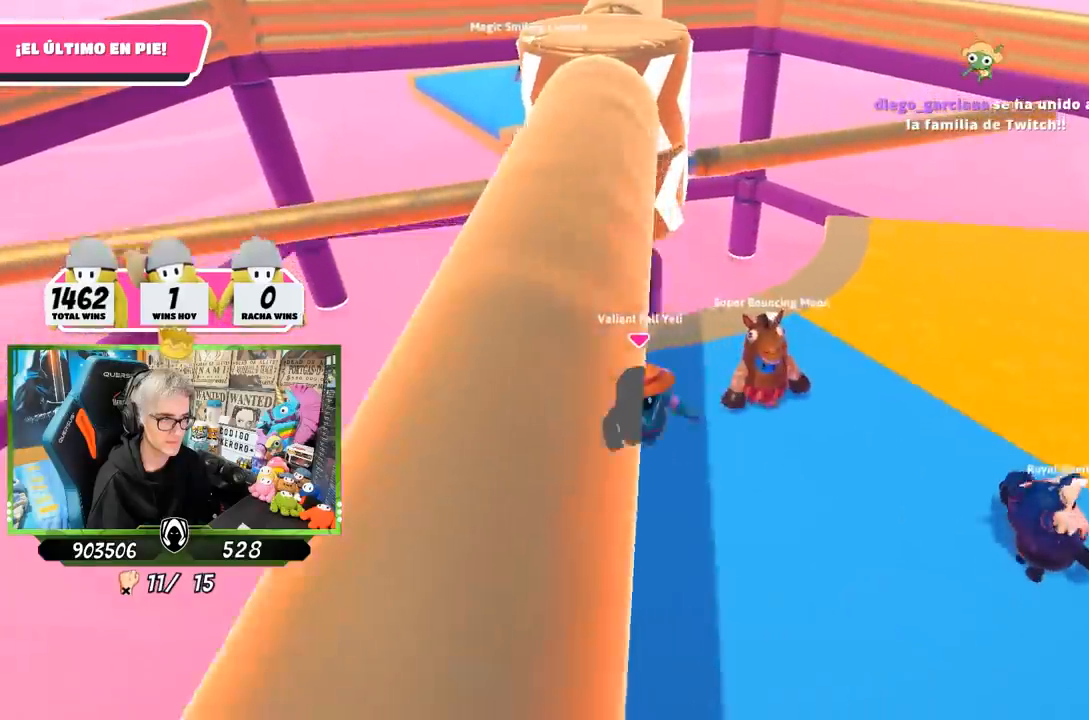
{"buttons": [], "left_stick": "up", "right_stick": "down", "events": [[250, "L2", "down"], [283, "left_stick", "up-left"], [383, "L2", "up"], [383, "left_stick", "up"], [417, "right_stick", "down"]]}
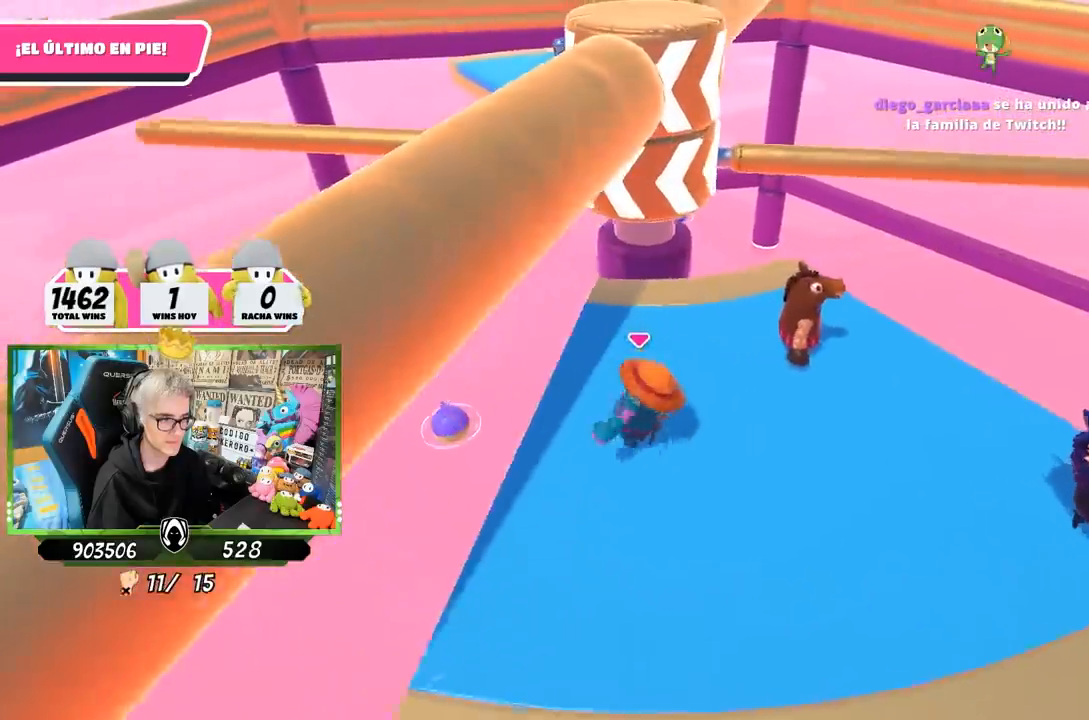
{"buttons": [], "left_stick": "center", "right_stick": "center", "events": [[150, "right_stick", "center"], [417, "left_stick", "center"]]}
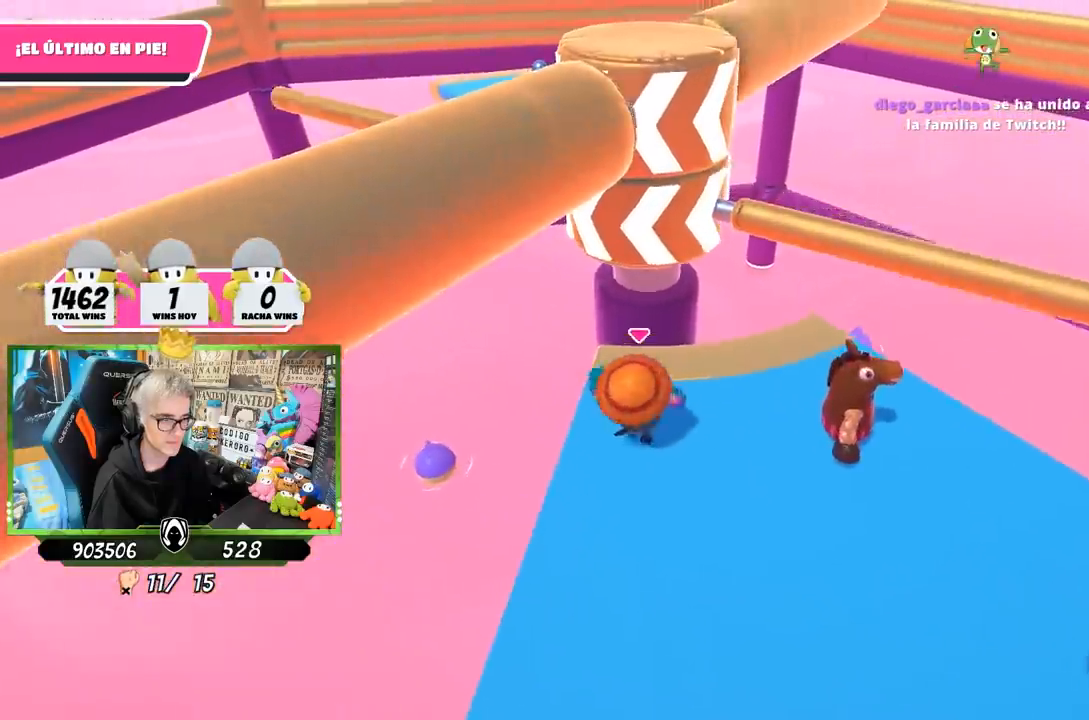
{"buttons": ["CROSS"], "left_stick": "right", "right_stick": "center", "events": [[50, "left_stick", "down-right"], [150, "left_stick", "center"], [417, "CROSS", "down"], [417, "left_stick", "right"]]}
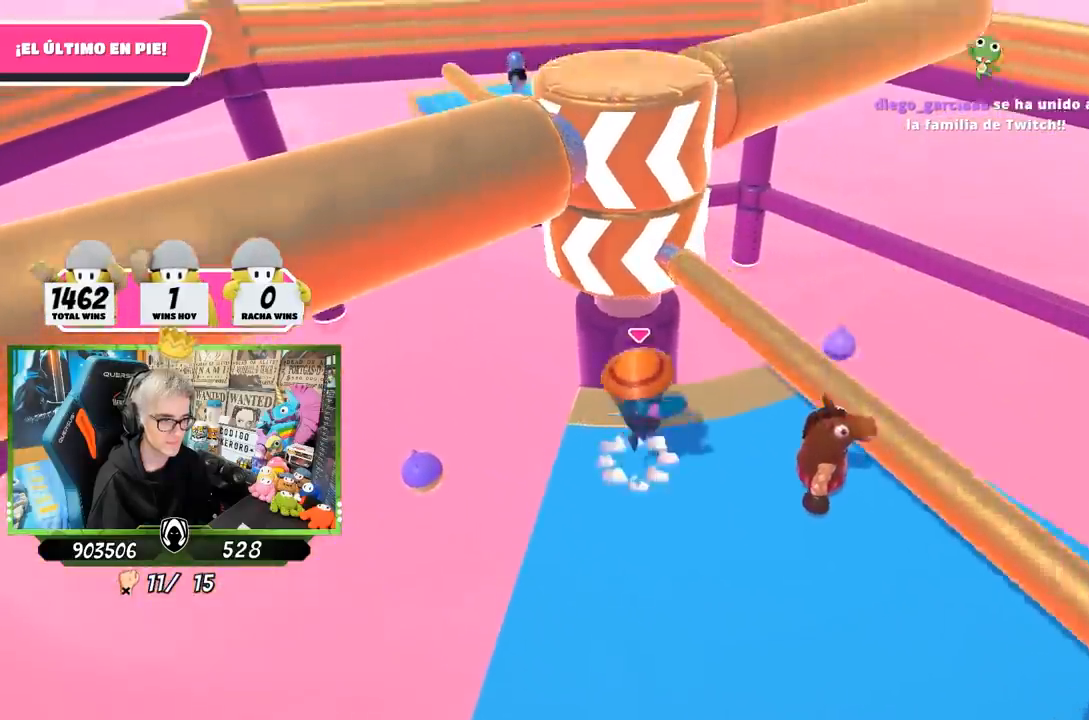
{"buttons": [], "left_stick": "left", "right_stick": "center", "events": [[117, "left_stick", "left"], [150, "CROSS", "up"], [250, "left_stick", "down-right"], [483, "left_stick", "left"]]}
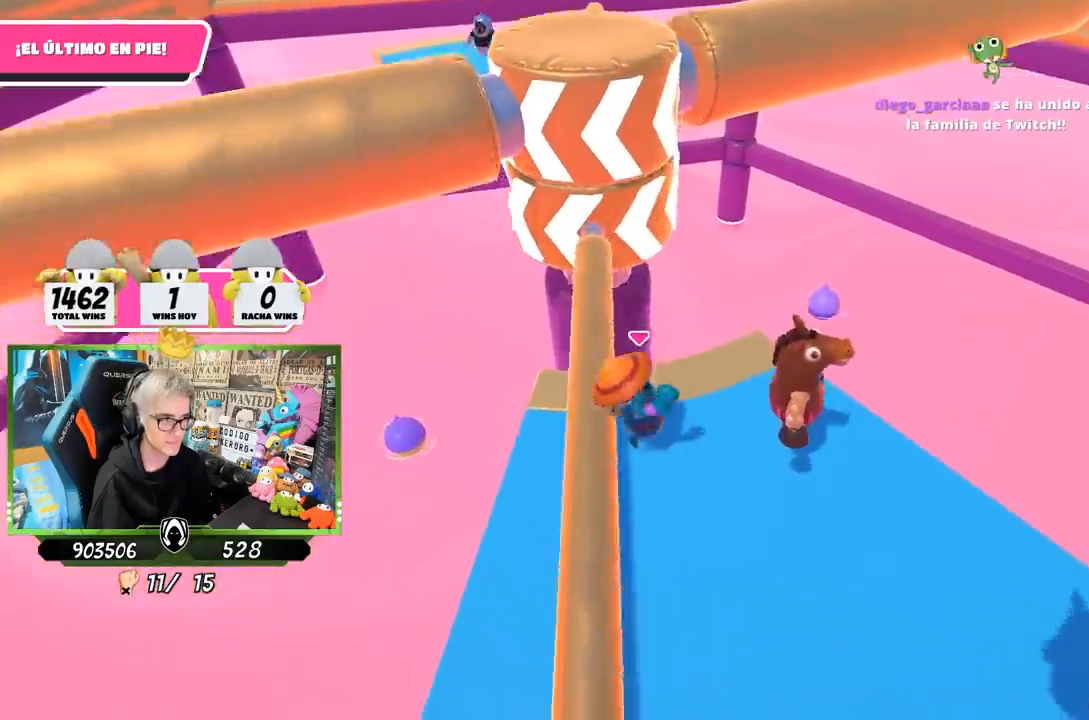
{"buttons": [], "left_stick": "right", "right_stick": "center", "events": [[217, "left_stick", "center"], [350, "left_stick", "down-left"], [483, "left_stick", "right"]]}
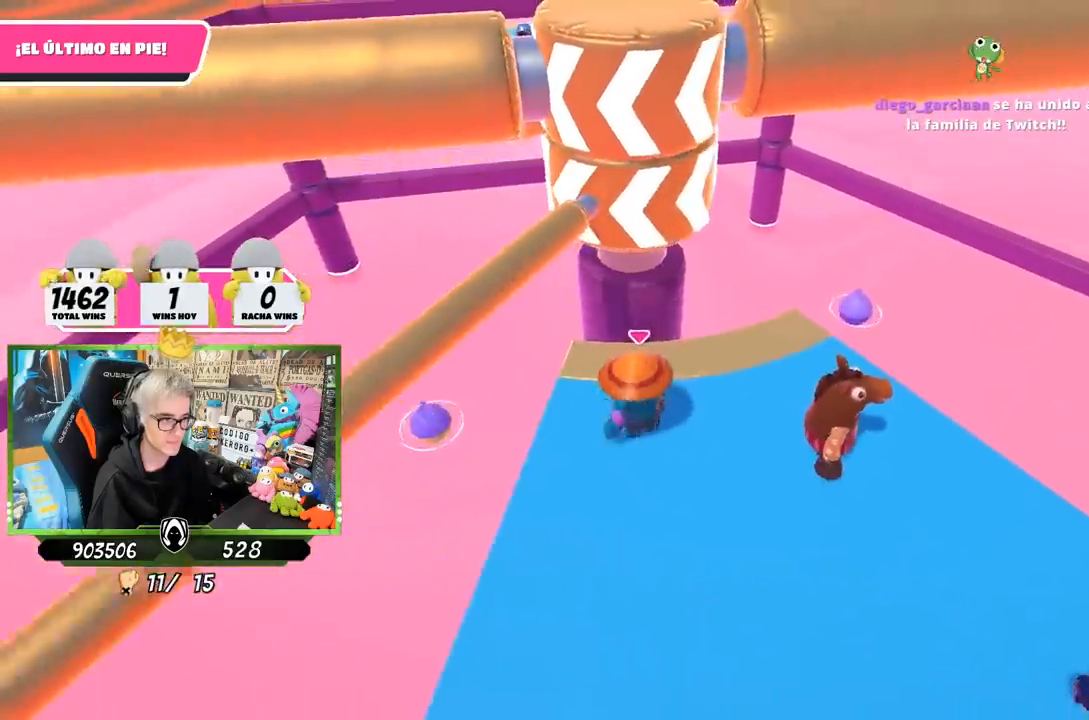
{"buttons": [], "left_stick": "left", "right_stick": "center", "events": [[150, "left_stick", "left"], [283, "left_stick", "right"], [450, "left_stick", "left"]]}
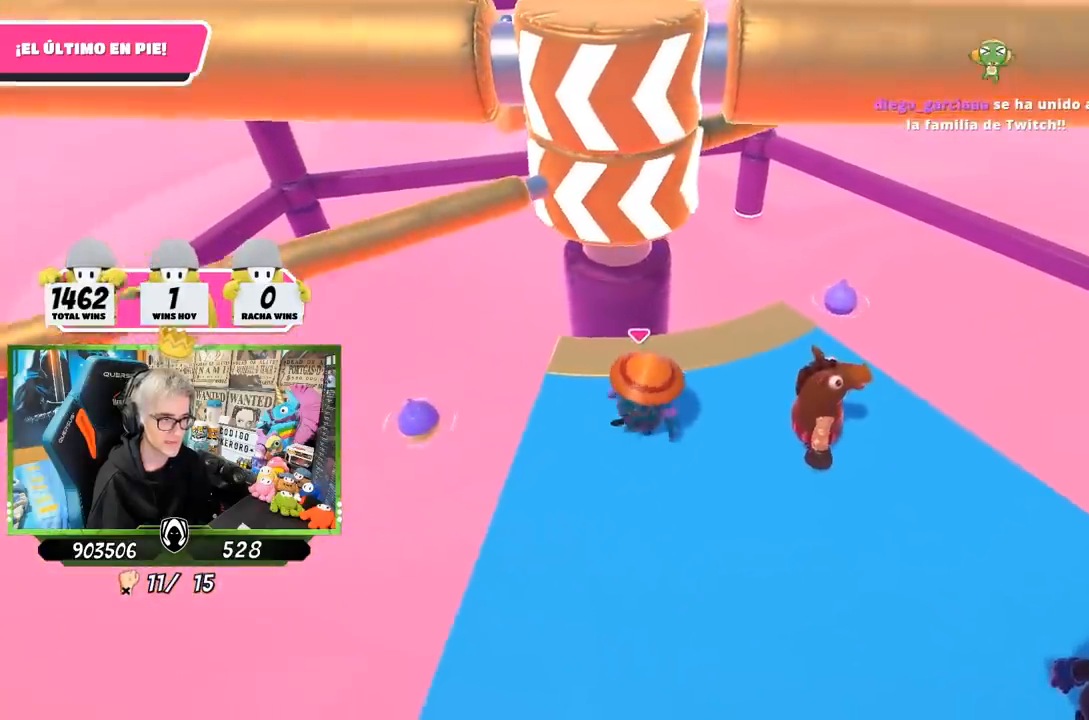
{"buttons": [], "left_stick": "up-right", "right_stick": "center", "events": [[117, "left_stick", "right"], [217, "left_stick", "down"], [283, "left_stick", "left"], [417, "left_stick", "up-right"]]}
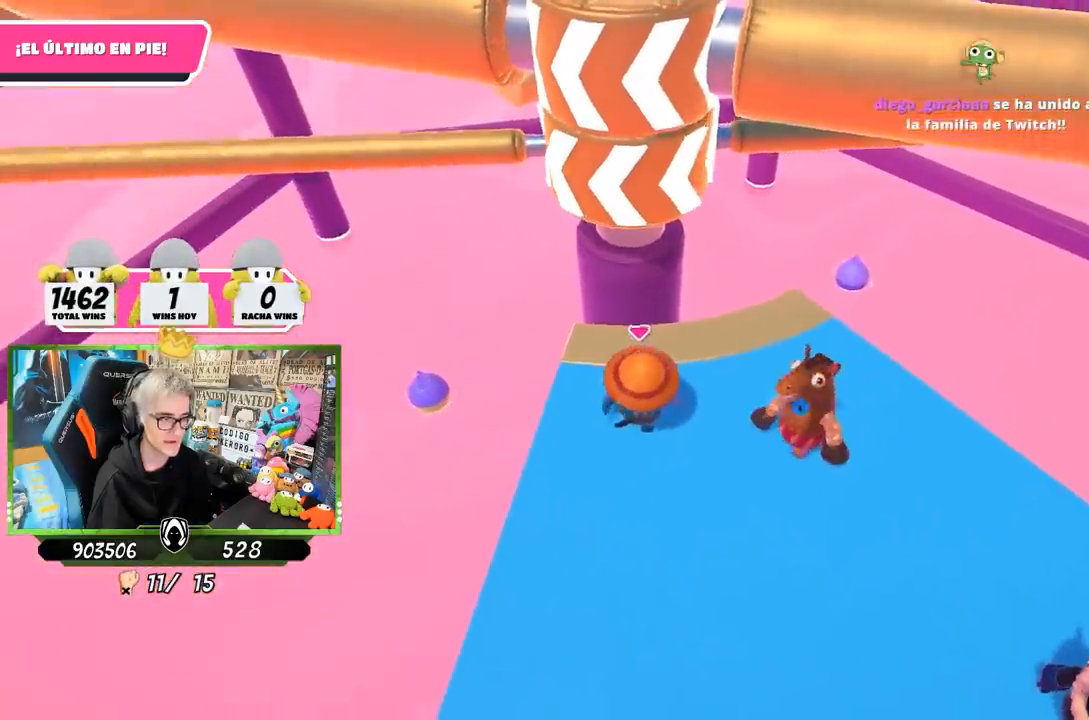
{"buttons": [], "left_stick": "right", "right_stick": "center", "events": [[17, "left_stick", "center"], [83, "left_stick", "left"], [150, "left_stick", "center"], [217, "left_stick", "right"], [317, "left_stick", "center"], [383, "left_stick", "left"], [483, "left_stick", "right"]]}
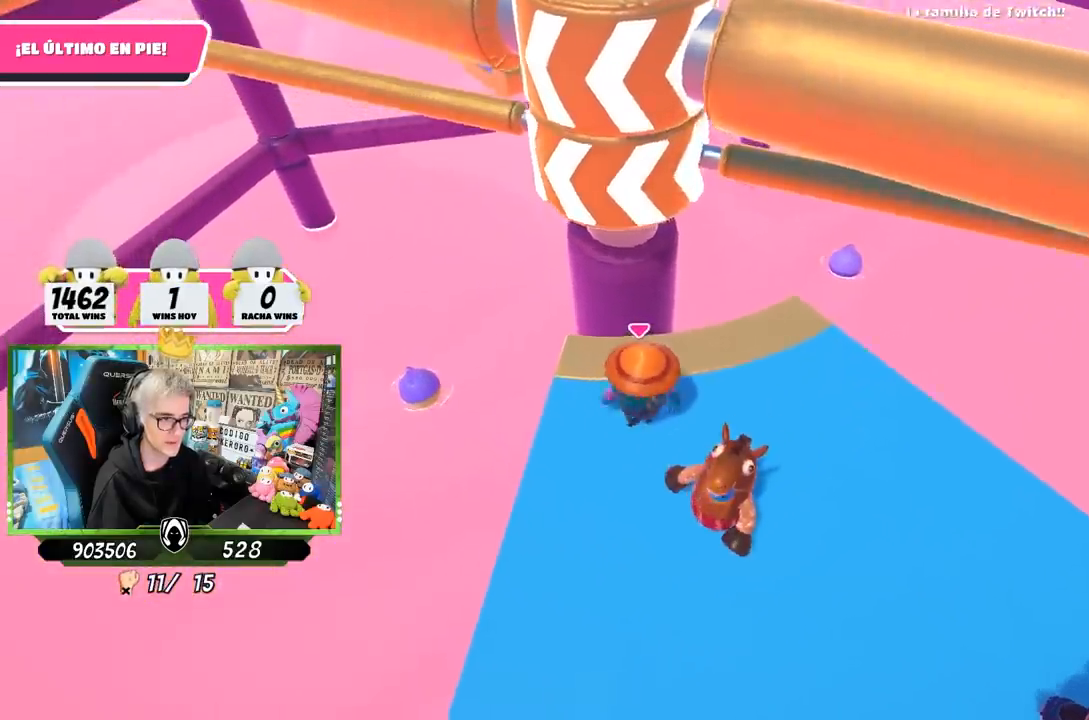
{"buttons": [], "left_stick": "center", "right_stick": "center", "events": [[150, "left_stick", "left"], [283, "left_stick", "right"], [417, "left_stick", "center"]]}
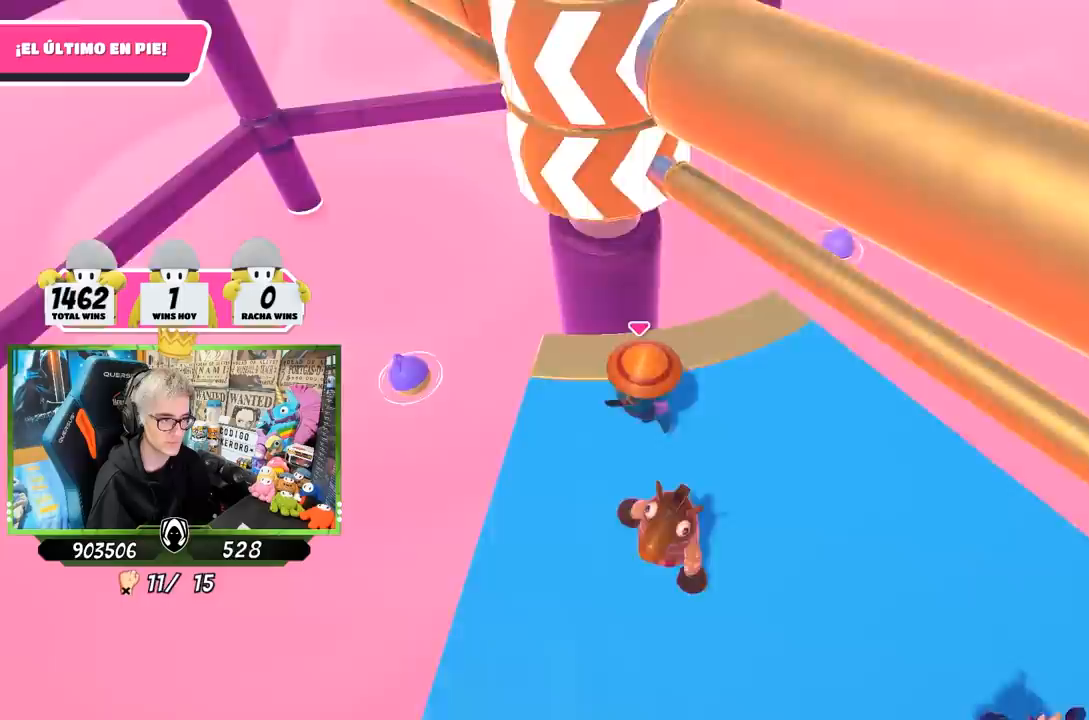
{"buttons": [], "left_stick": "left", "right_stick": "center", "events": [[17, "CROSS", "down"], [50, "left_stick", "right"], [217, "CROSS", "up"], [383, "left_stick", "left"]]}
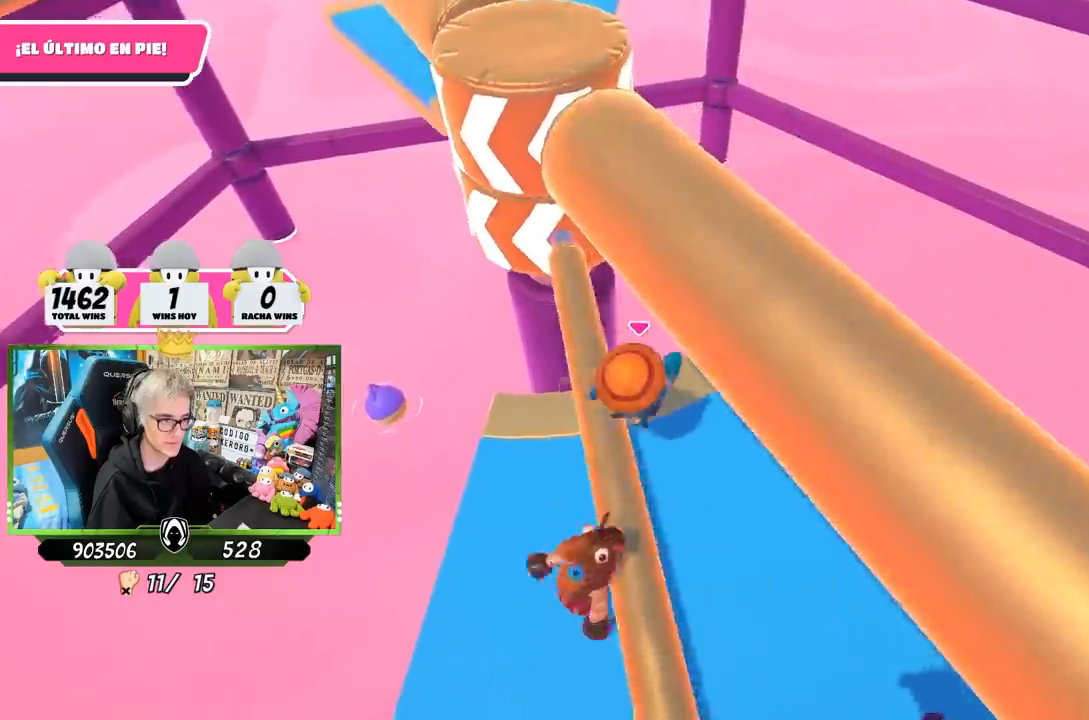
{"buttons": [], "left_stick": "left", "right_stick": "up-left", "events": [[17, "right_stick", "up"], [183, "right_stick", "center"], [283, "left_stick", "right"], [350, "right_stick", "up-left"], [483, "left_stick", "left"]]}
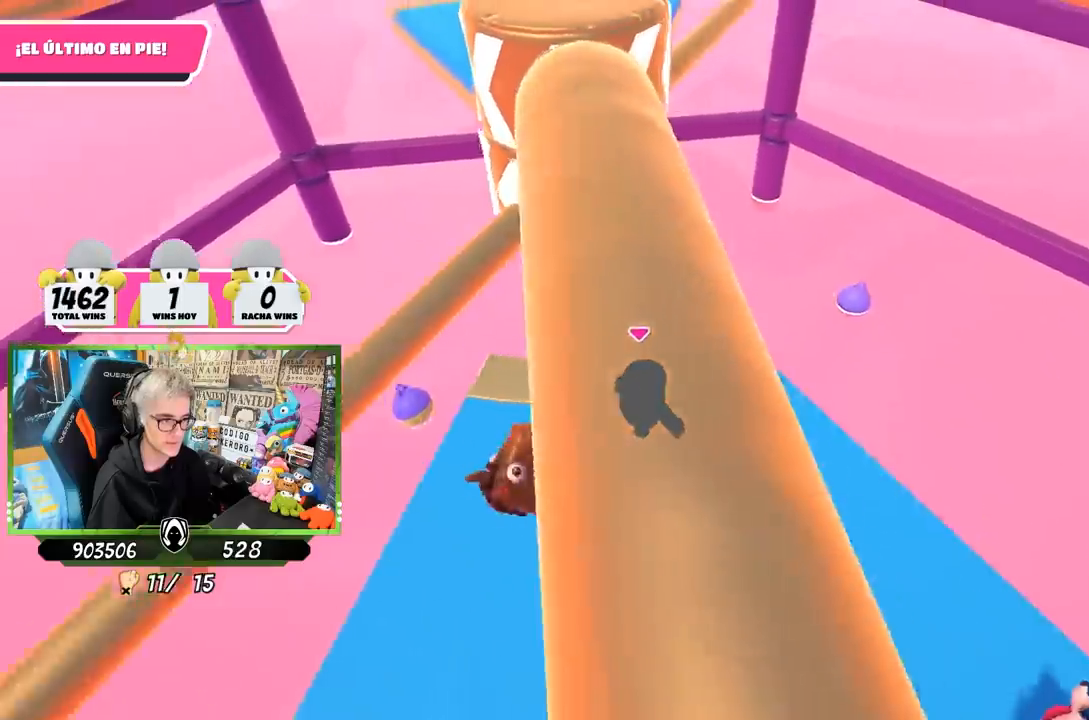
{"buttons": [], "left_stick": "left", "right_stick": "right", "events": [[117, "left_stick", "center"], [117, "right_stick", "center"], [183, "left_stick", "right"], [300, "R1", "down"], [317, "left_stick", "left"], [383, "right_stick", "right"], [467, "R1", "up"]]}
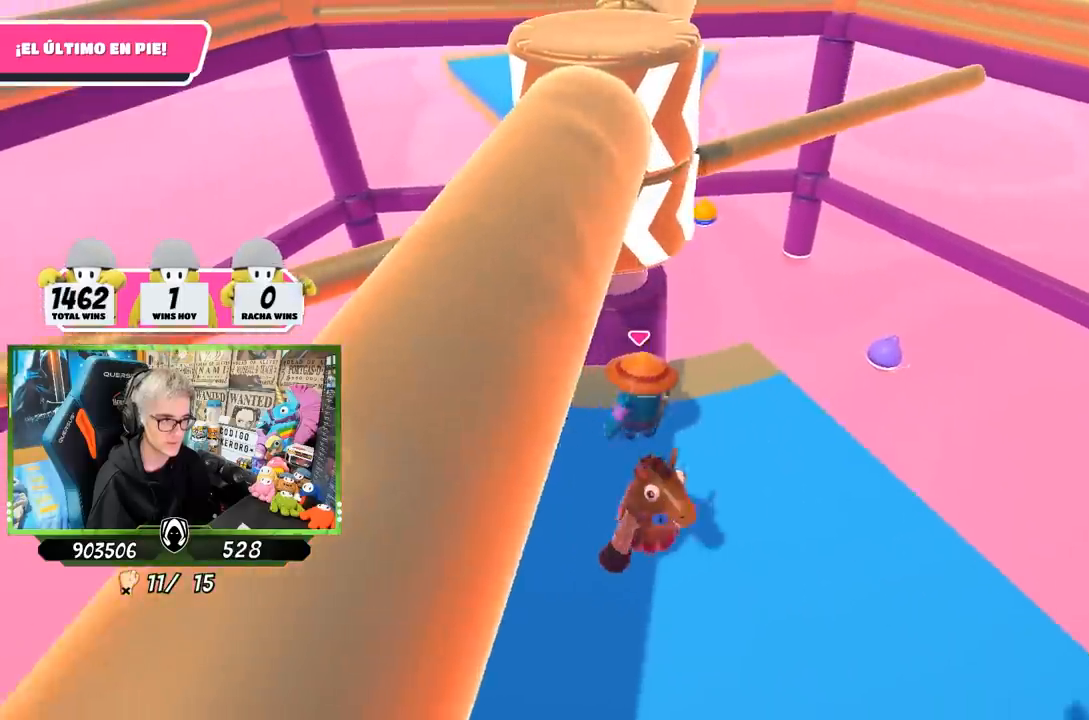
{"buttons": [], "left_stick": "left", "right_stick": "center", "events": [[17, "right_stick", "center"], [217, "left_stick", "right"], [383, "left_stick", "left"]]}
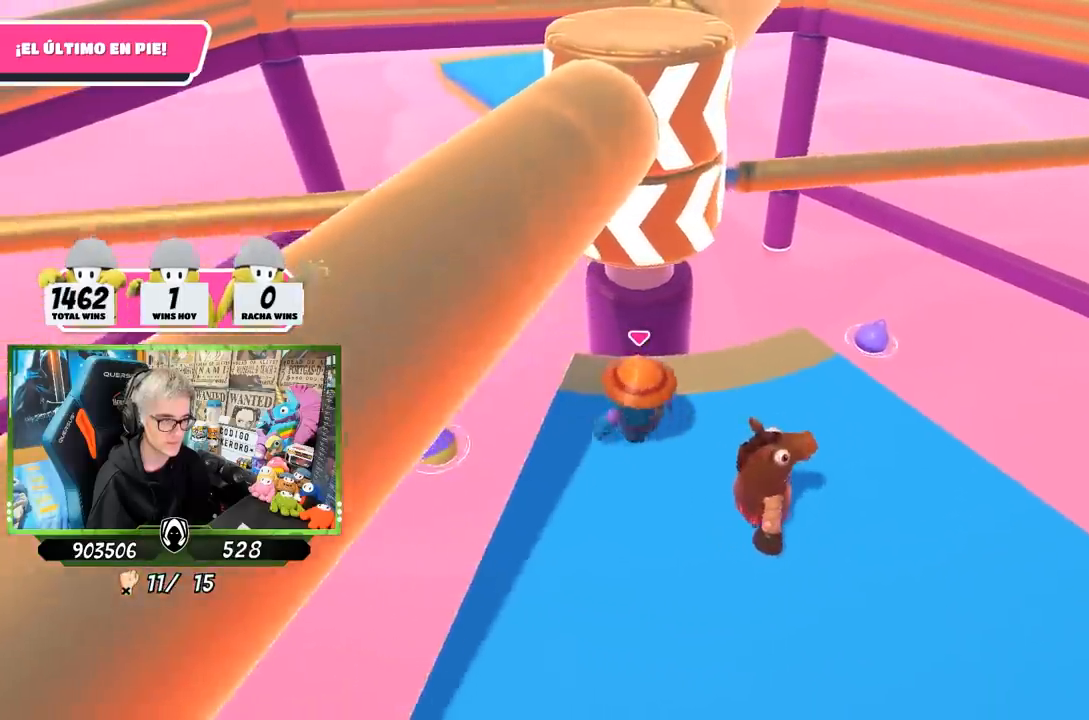
{"buttons": [], "left_stick": "right", "right_stick": "center", "events": [[50, "left_stick", "up-right"], [83, "right_stick", "down-right"], [233, "right_stick", "center"], [250, "left_stick", "left"], [383, "left_stick", "right"]]}
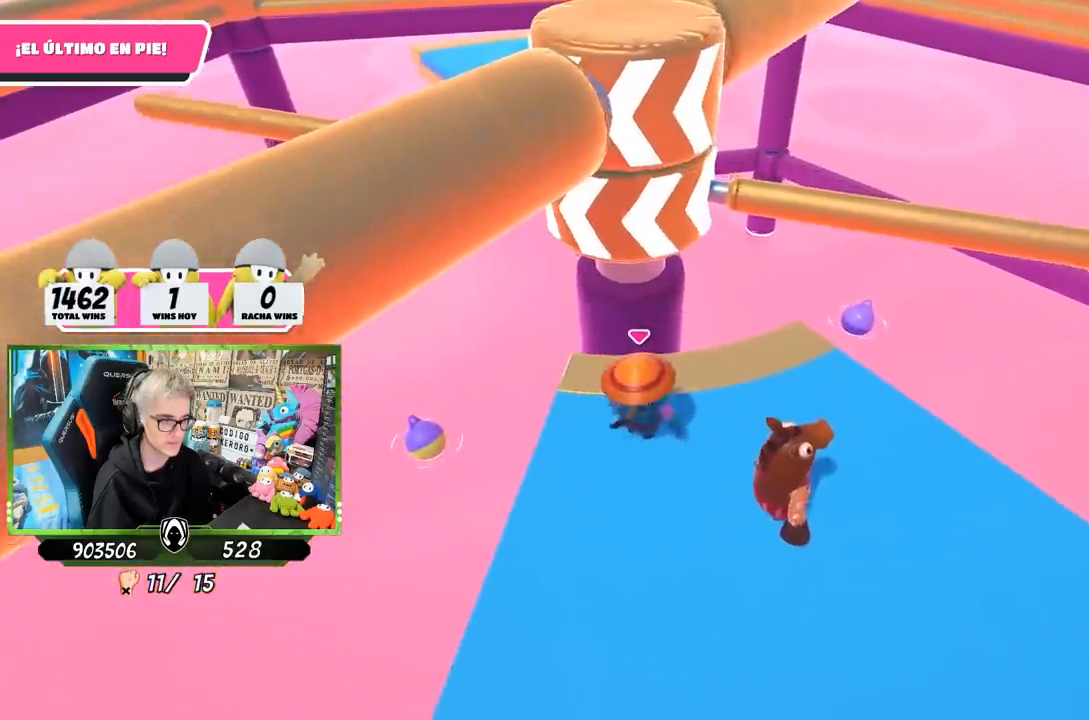
{"buttons": [], "left_stick": "center", "right_stick": "center", "events": [[83, "left_stick", "left"], [217, "left_stick", "right"], [383, "left_stick", "left"], [483, "left_stick", "center"]]}
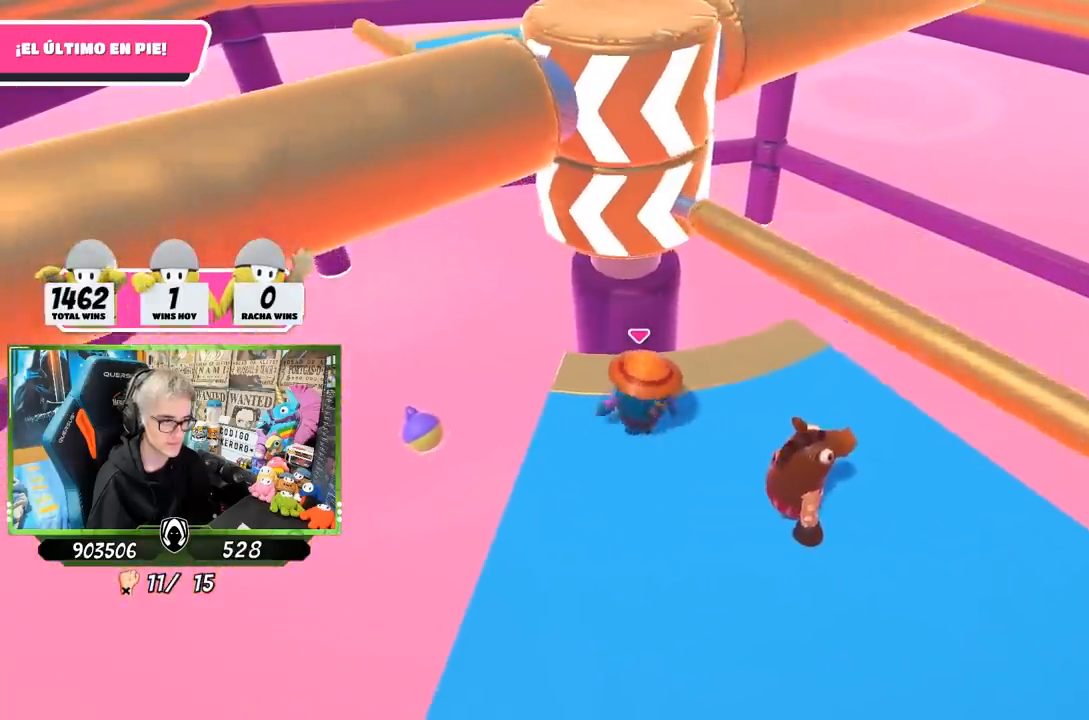
{"buttons": [], "left_stick": "right", "right_stick": "center", "events": [[17, "left_stick", "right"], [117, "CROSS", "down"], [317, "CROSS", "up"], [317, "left_stick", "left"], [450, "left_stick", "right"]]}
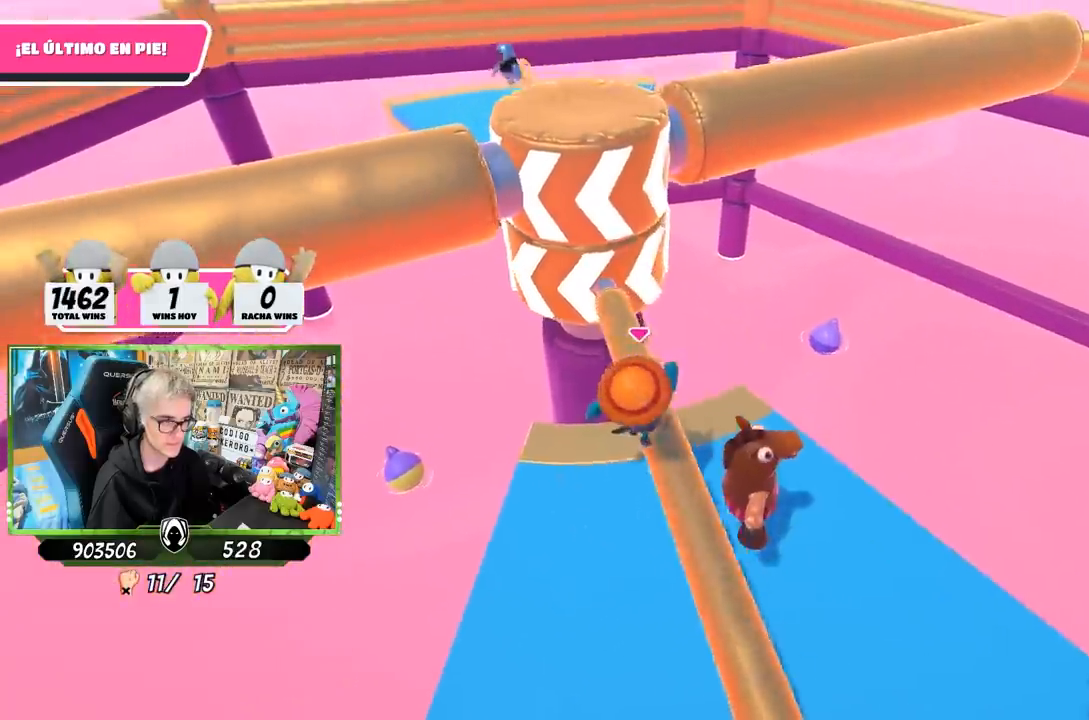
{"buttons": [], "left_stick": "center", "right_stick": "down", "events": [[83, "left_stick", "left"], [350, "right_stick", "down"], [483, "left_stick", "center"]]}
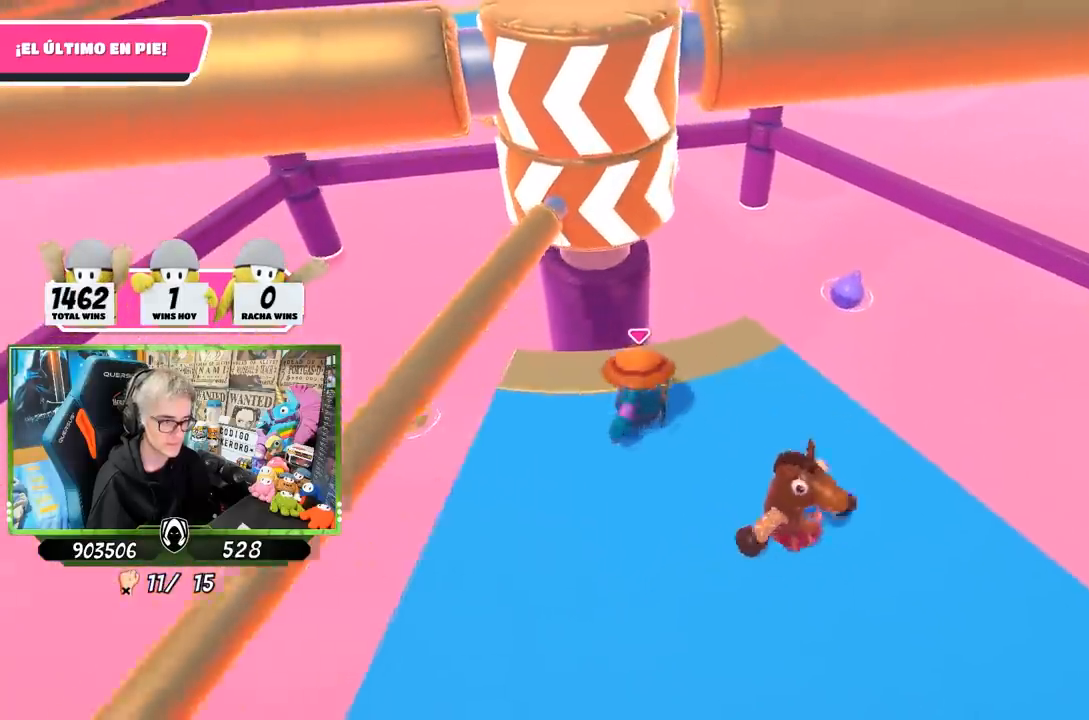
{"buttons": [], "left_stick": "right", "right_stick": "center", "events": [[17, "right_stick", "center"], [250, "left_stick", "left"], [383, "left_stick", "center"], [450, "left_stick", "right"]]}
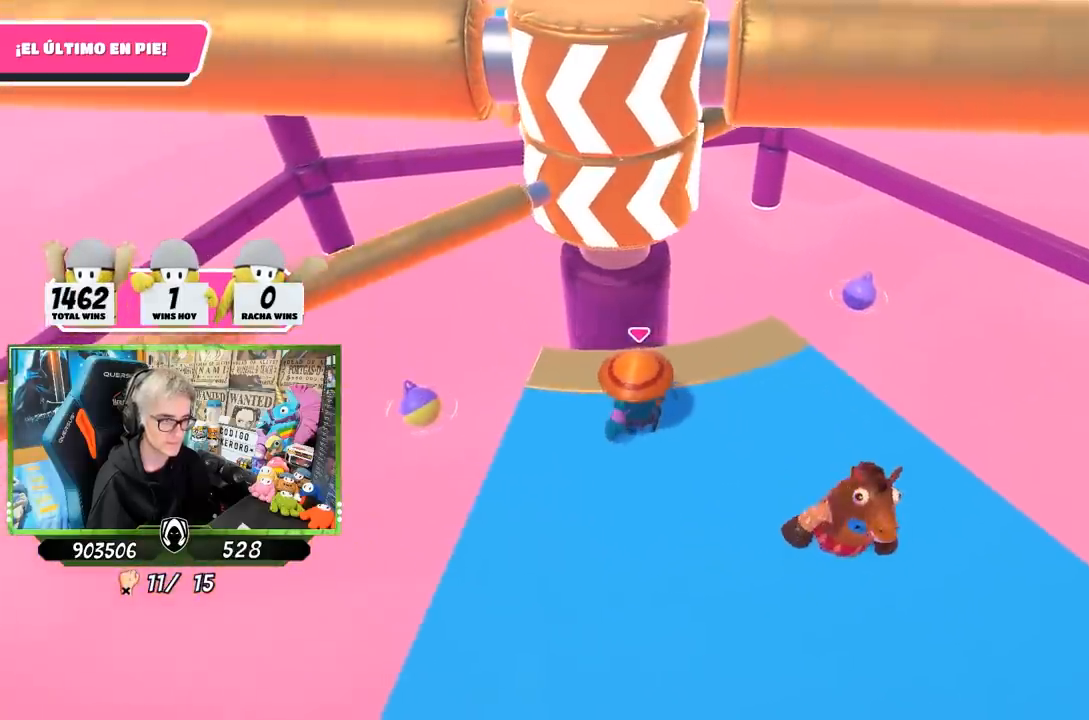
{"buttons": [], "left_stick": "left", "right_stick": "center", "events": [[17, "left_stick", "center"], [83, "left_stick", "left"], [183, "left_stick", "center"], [250, "left_stick", "right"], [383, "left_stick", "left"]]}
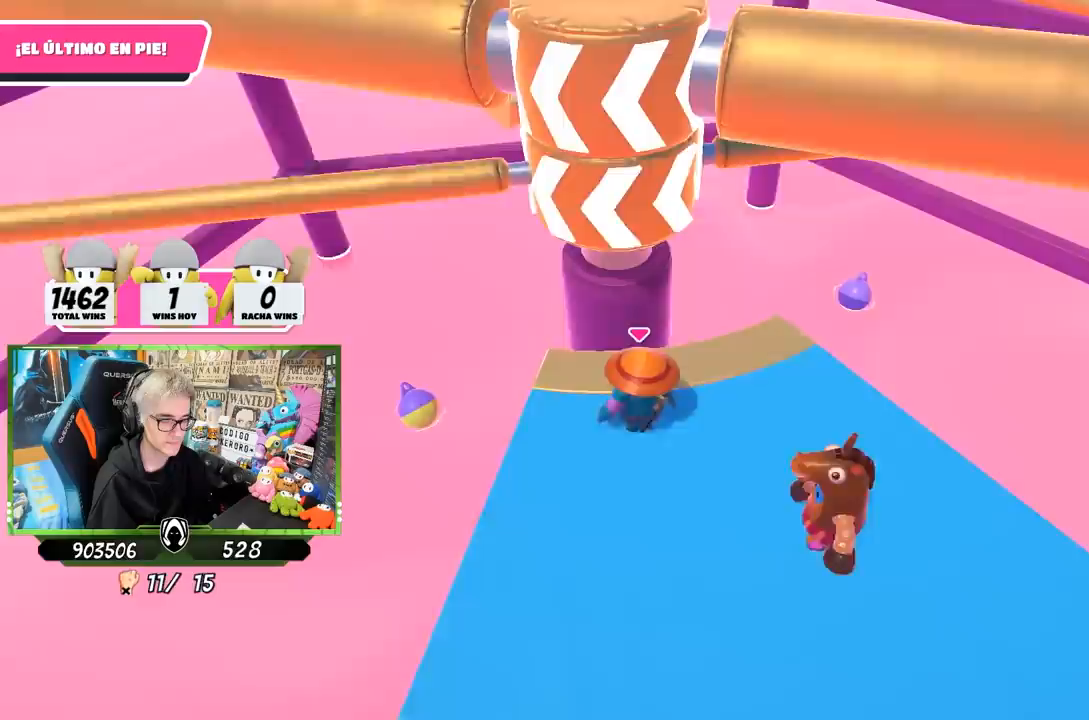
{"buttons": [], "left_stick": "left", "right_stick": "center", "events": [[50, "left_stick", "right"], [183, "left_stick", "left"], [283, "left_stick", "center"], [350, "left_stick", "right"], [483, "left_stick", "left"]]}